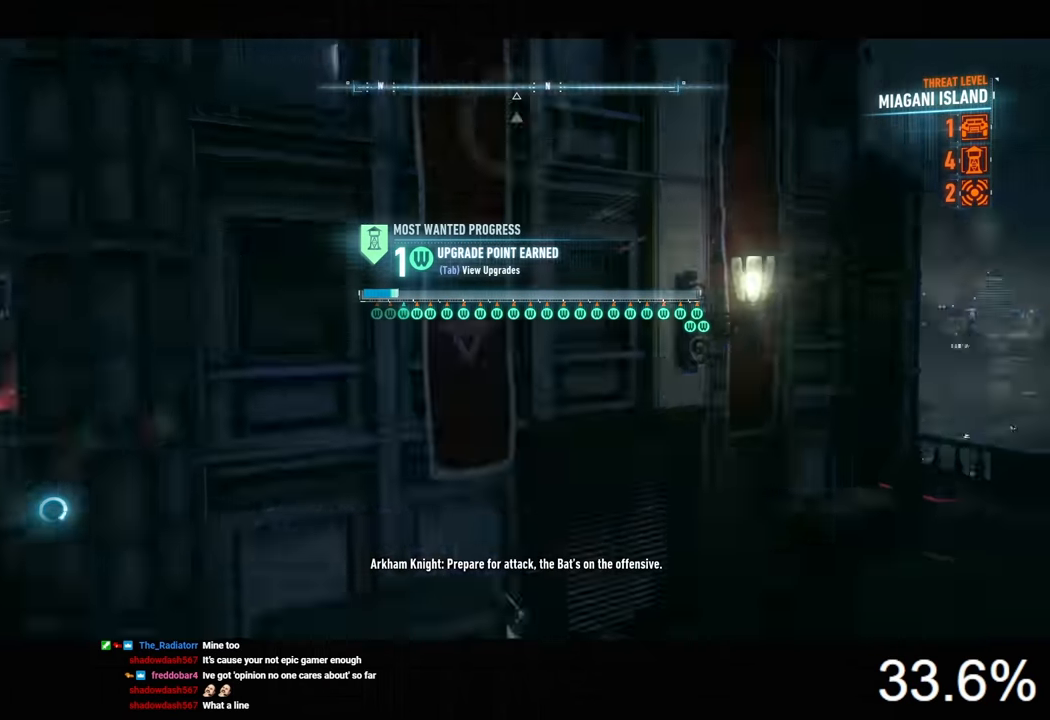
Gameplay with keyboard and mouse; each line is a JSON object with the keys and mouse buttons held at the frame after it. "events" lists presses ("down") and releases ("up") of "1", "2", "3", "4", "5", "a", "alt", "c", "caps_lock", "ctrl", "d", "e", "f", "g", "q", "r", "s", "shift", "space", "t", "tab", "v", "w", "x", "z", "mouse_left", "mouse_wheel" and "mouse_right" between this image and that frame as [ms after this image, input, new state], when the widget could be followed in between. "mouse_left", "mouse_wheel", "mouse_right" = the "left", "wheel", "right" buttons of the "mouse" list. No other keys are recorded. "wheel" means that the mouse wheel is clicked or scrolled. "mouse_move" is the direction in which the mouse moves at that frame (one of eight, or "still"), when it could be read.
{"keys": ["a"], "mouse": [], "mouse_move": "left", "events": [[433, "a", "down"]]}
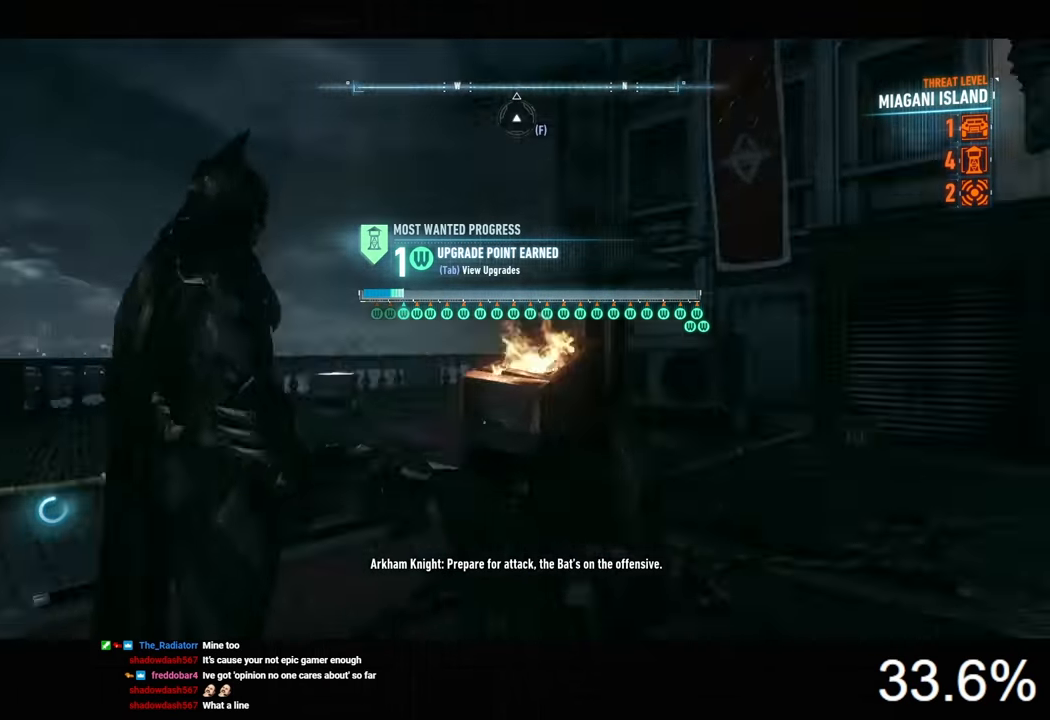
{"keys": [], "mouse": [], "mouse_move": "still", "events": [[100, "w", "down"], [200, "a", "up"], [333, "w", "up"]]}
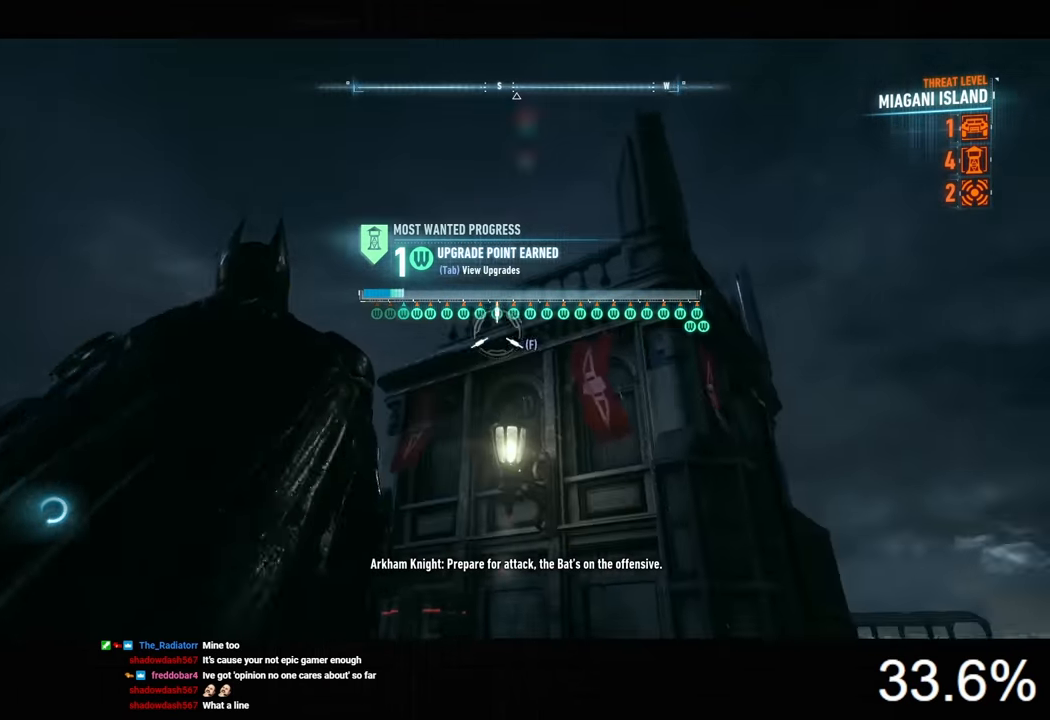
{"keys": [], "mouse": [], "mouse_move": "down", "events": [[166, "f", "down"], [266, "f", "up"]]}
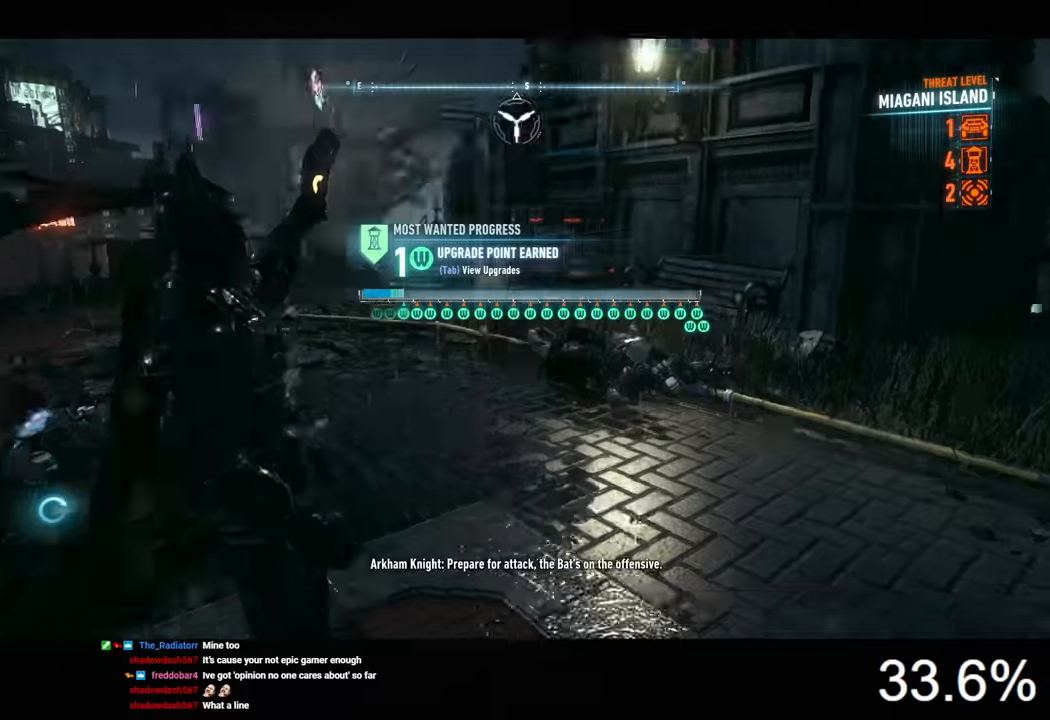
{"keys": ["space"], "mouse": [], "mouse_move": "still", "events": [[133, "space", "down"], [266, "space", "up"], [366, "space", "down"], [400, "space", "up"], [500, "space", "down"]]}
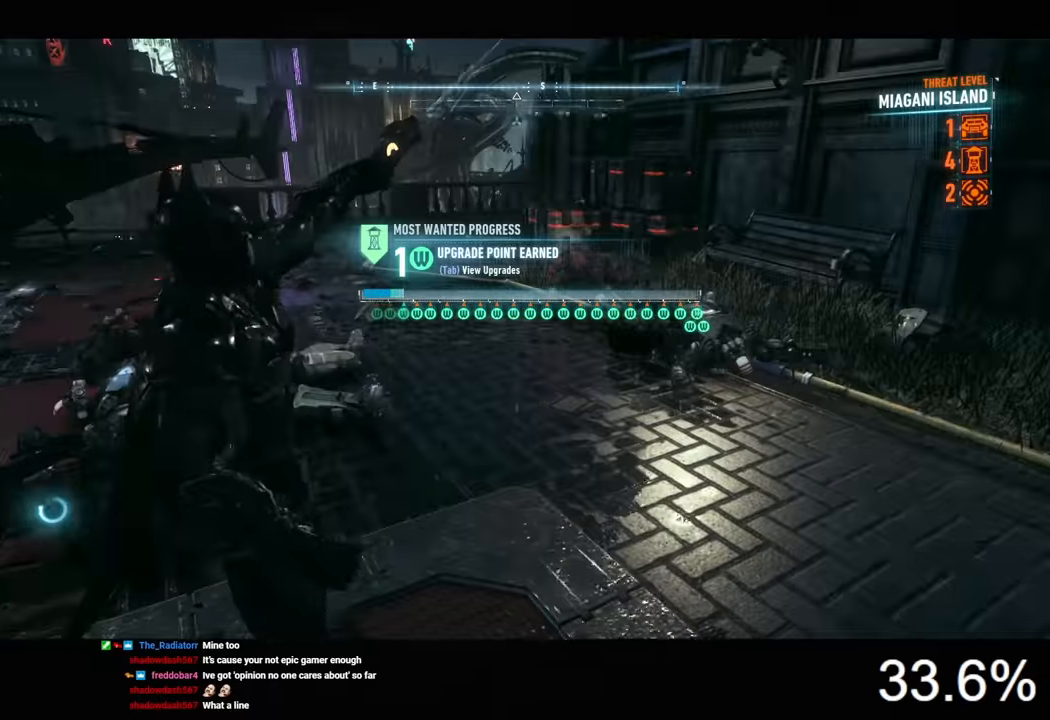
{"keys": ["space"], "mouse": [], "mouse_move": "still", "events": [[66, "space", "up"], [133, "space", "down"], [200, "space", "up"], [266, "space", "down"]]}
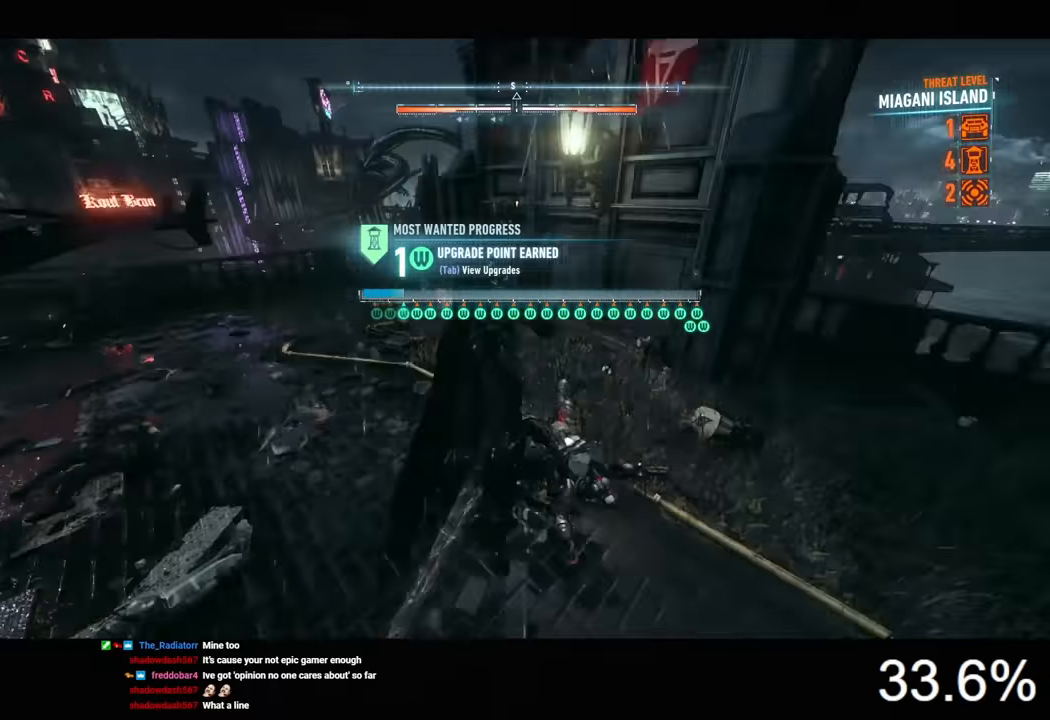
{"keys": ["space"], "mouse": [], "mouse_move": "still", "events": []}
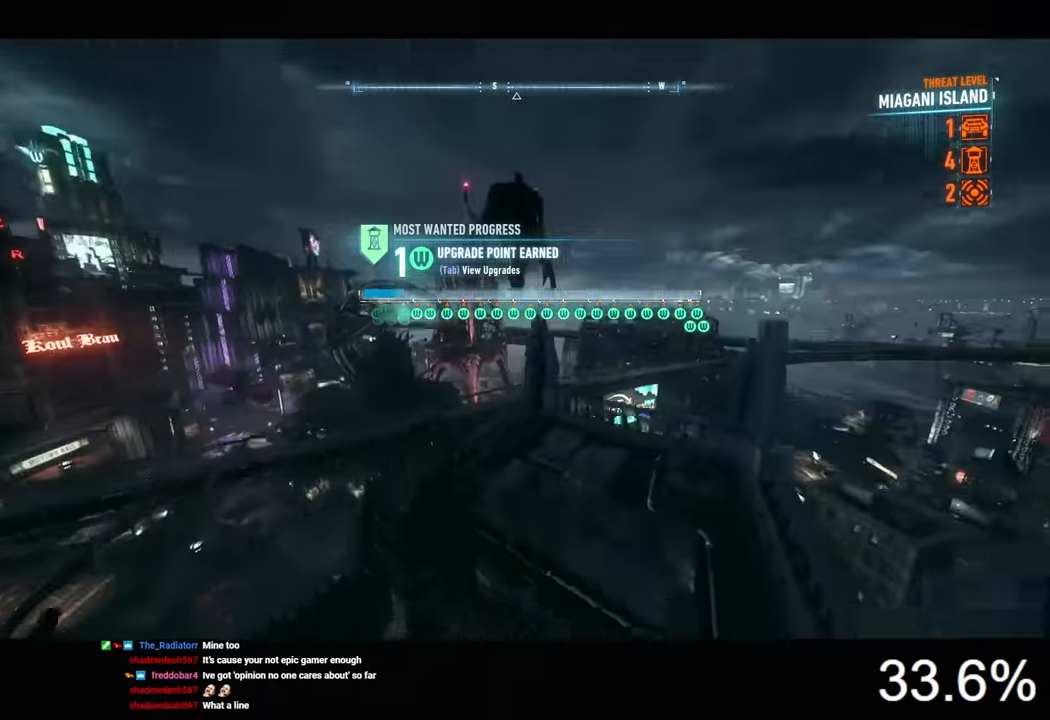
{"keys": ["space"], "mouse": [], "mouse_move": "still", "events": []}
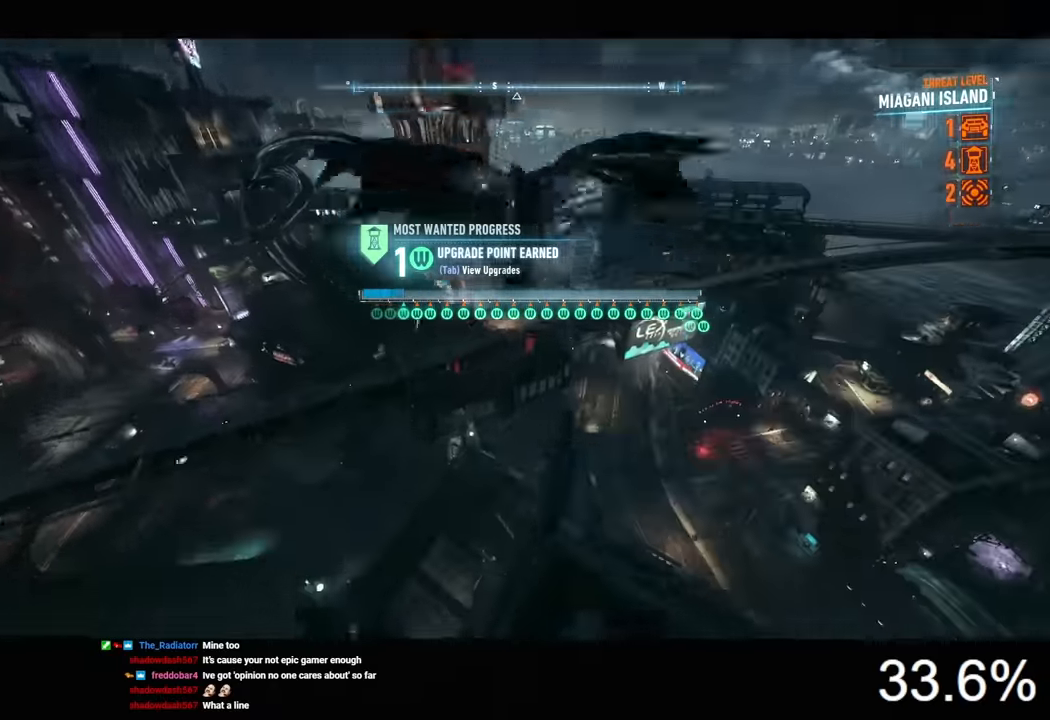
{"keys": ["ctrl", "space"], "mouse": [], "mouse_move": "still", "events": [[66, "ctrl", "down"]]}
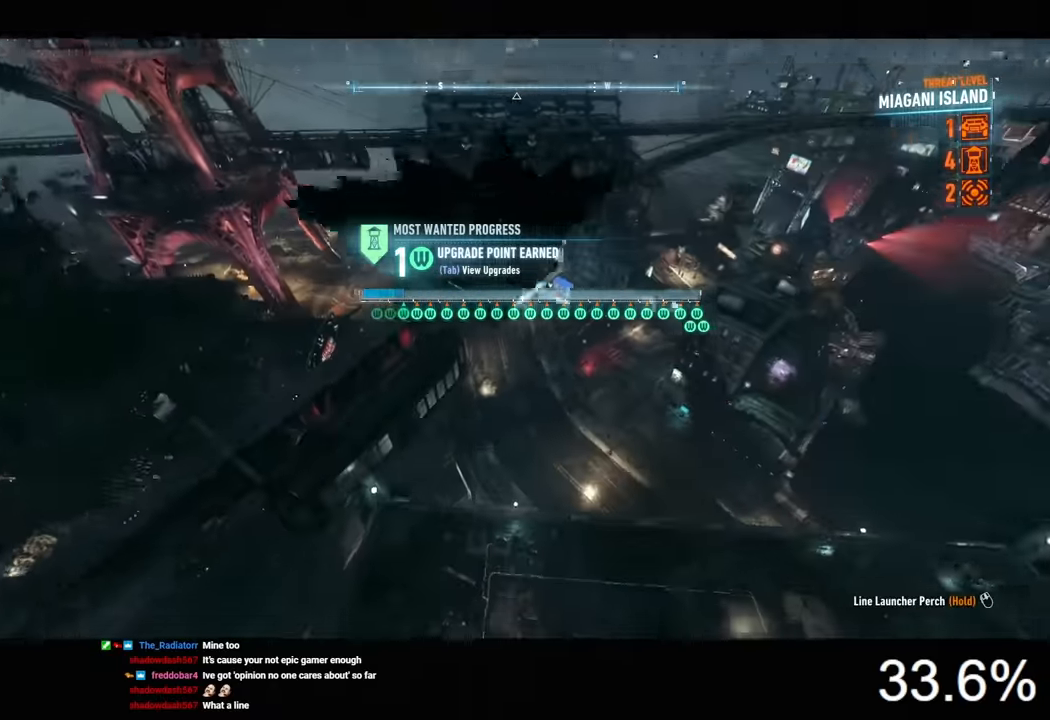
{"keys": ["ctrl", "space"], "mouse": [], "mouse_move": "still", "events": []}
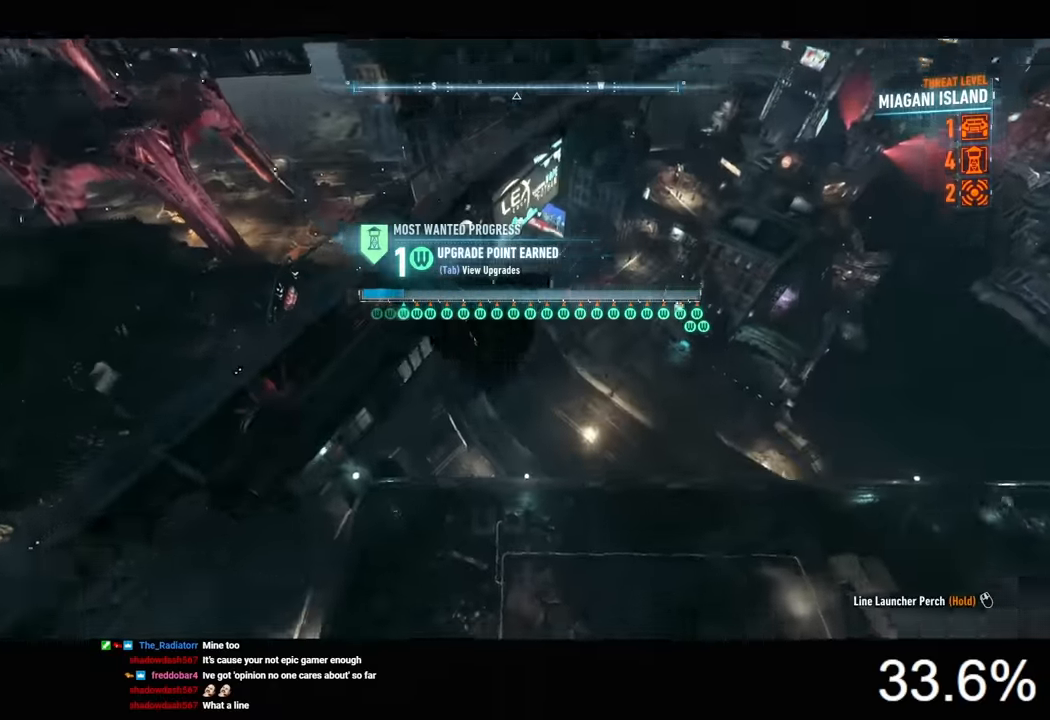
{"keys": ["space"], "mouse": [], "mouse_move": "still", "events": [[100, "ctrl", "up"]]}
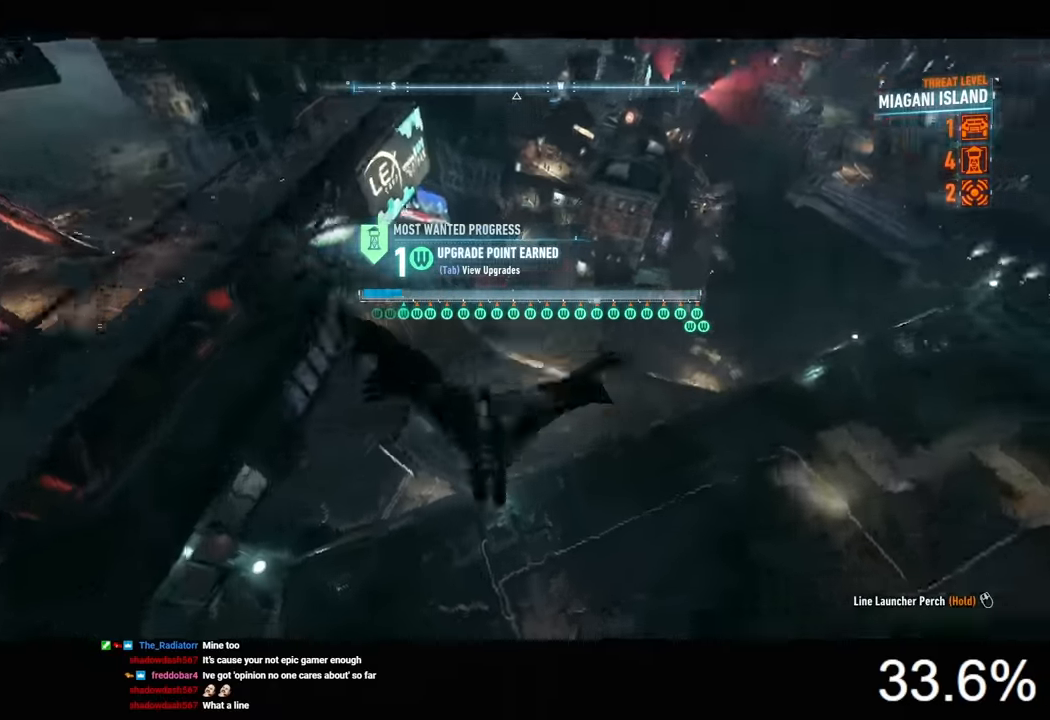
{"keys": ["space"], "mouse": [], "mouse_move": "still", "events": [[133, "ctrl", "down"], [466, "ctrl", "up"]]}
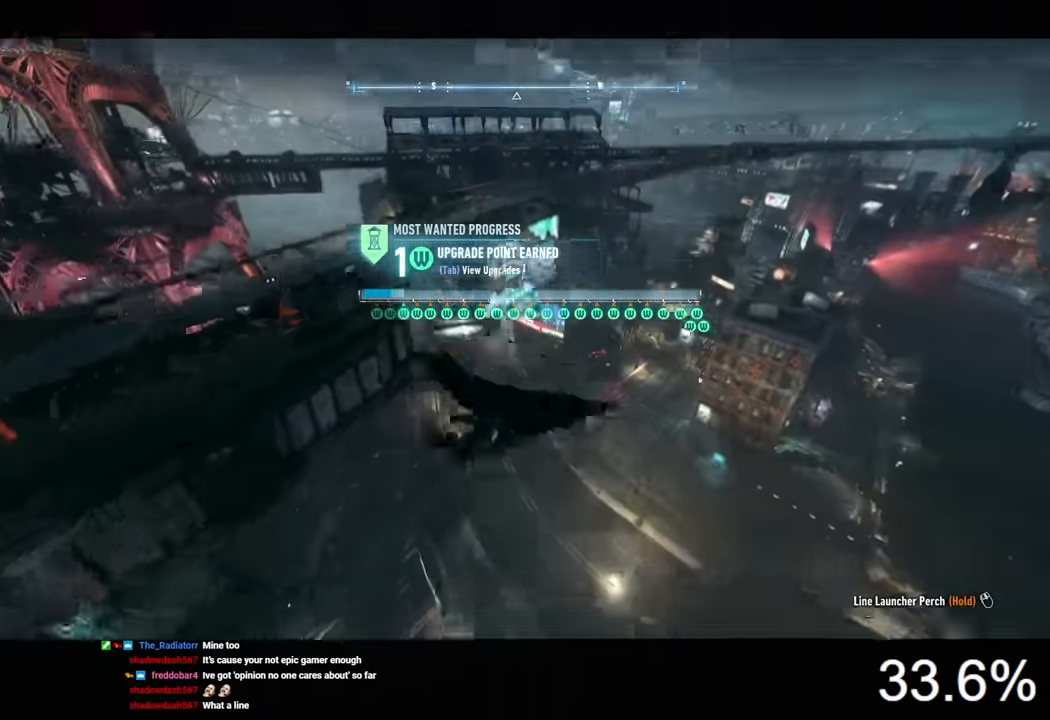
{"keys": ["f", "space"], "mouse": [], "mouse_move": "still", "events": [[466, "f", "down"]]}
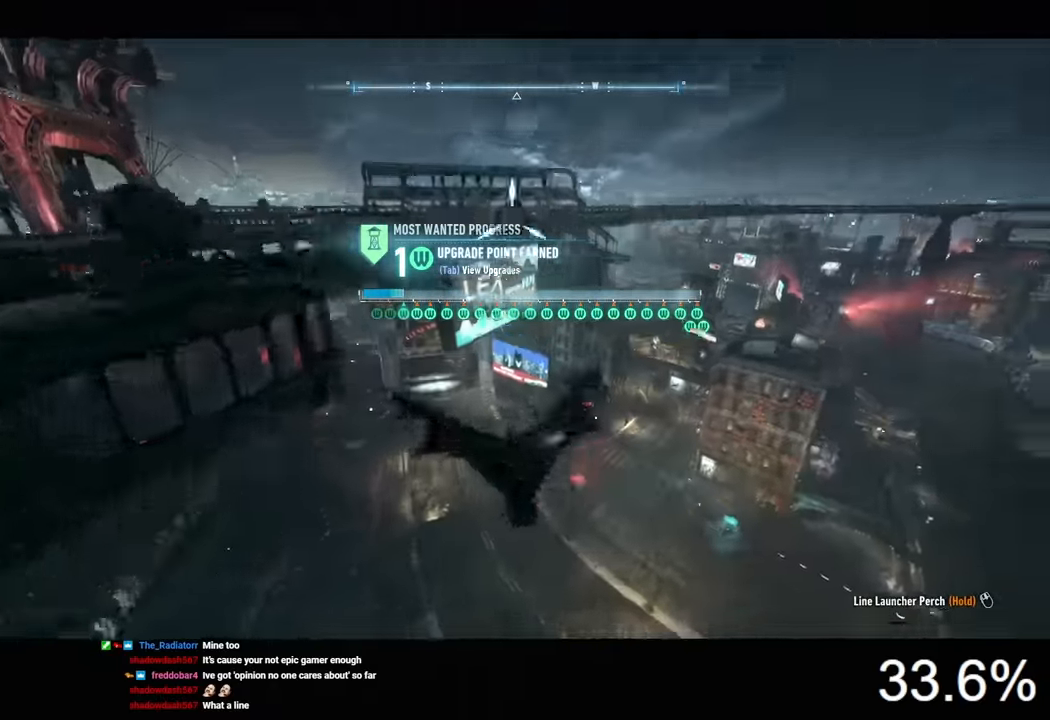
{"keys": ["space"], "mouse": [], "mouse_move": "still", "events": [[66, "f", "up"]]}
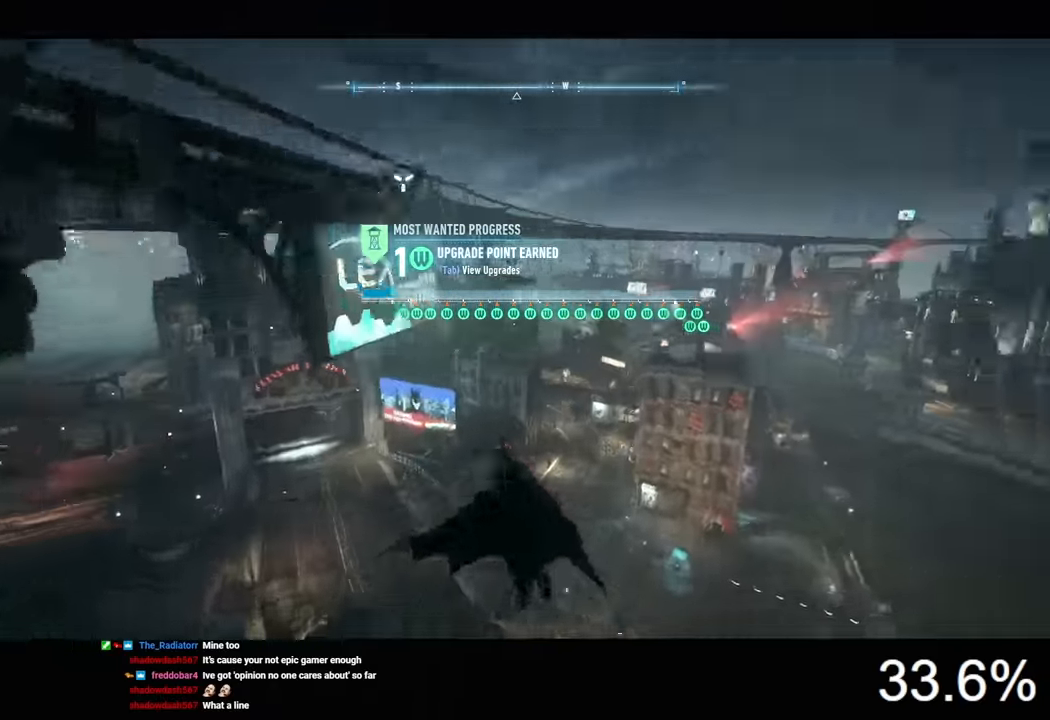
{"keys": ["space"], "mouse": [], "mouse_move": "still", "events": []}
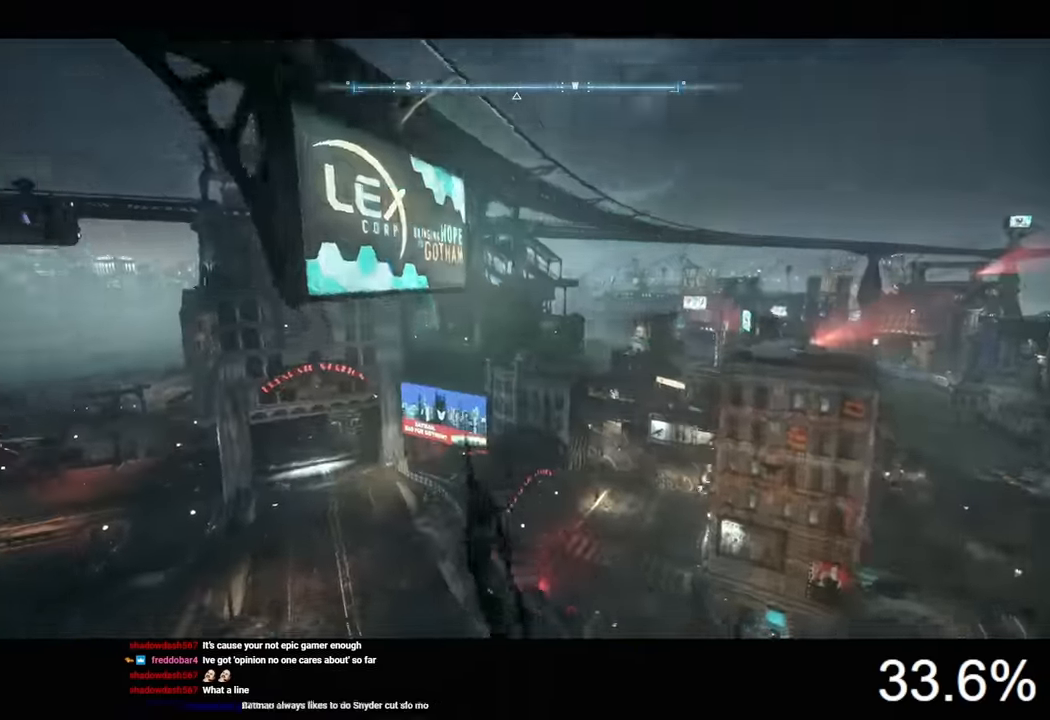
{"keys": ["space"], "mouse": [], "mouse_move": "still", "events": [[200, "mouse_wheel", "down"], [366, "mouse_wheel", "up"]]}
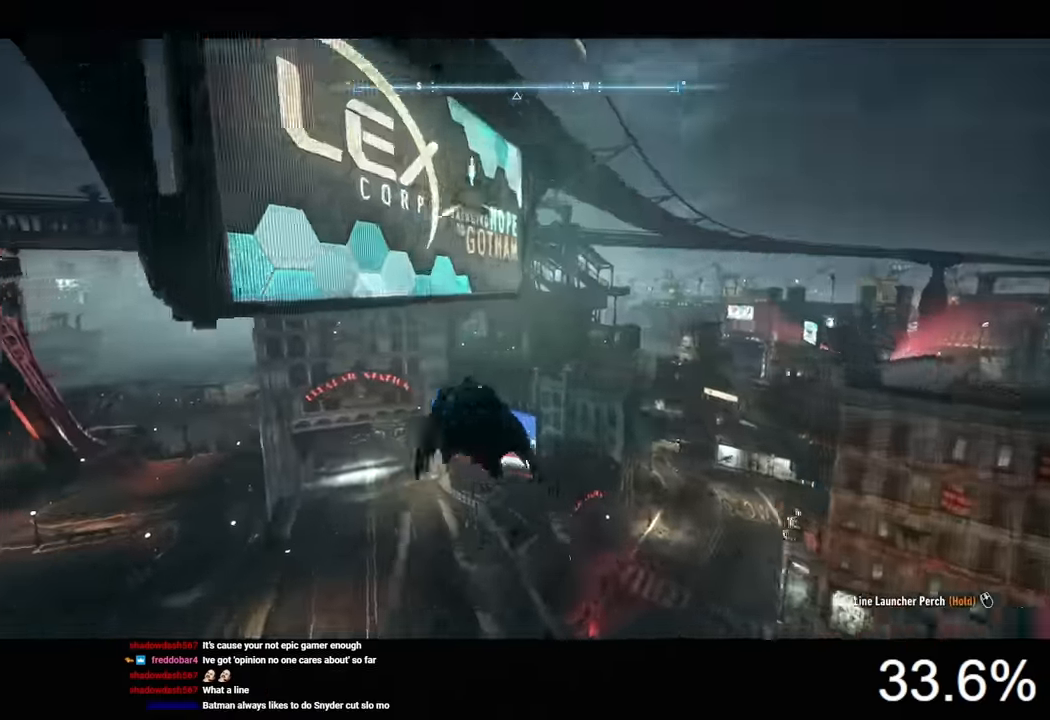
{"keys": ["space"], "mouse": [], "mouse_move": "still", "events": []}
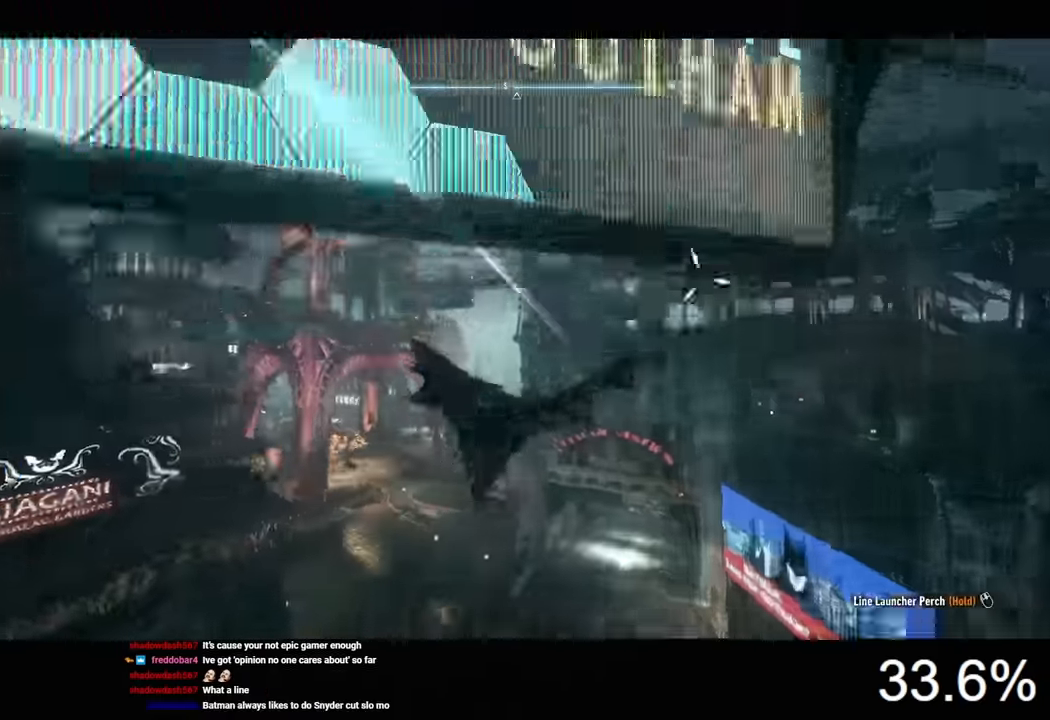
{"keys": ["space"], "mouse": [], "mouse_move": "still", "events": []}
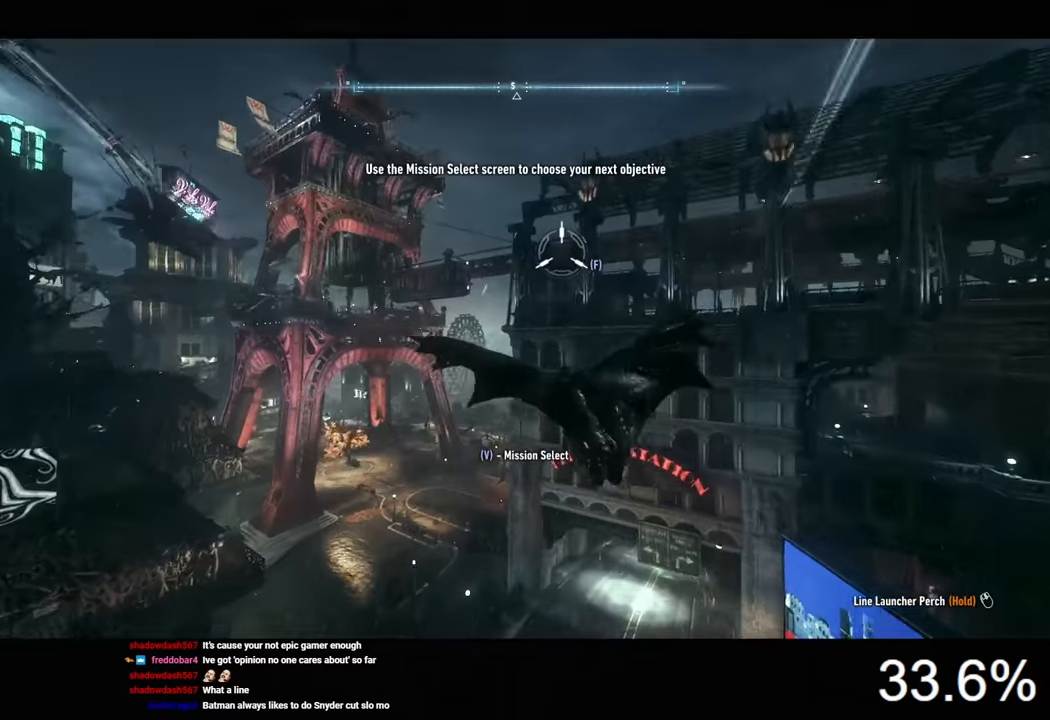
{"keys": ["space"], "mouse": [], "mouse_move": "still", "events": []}
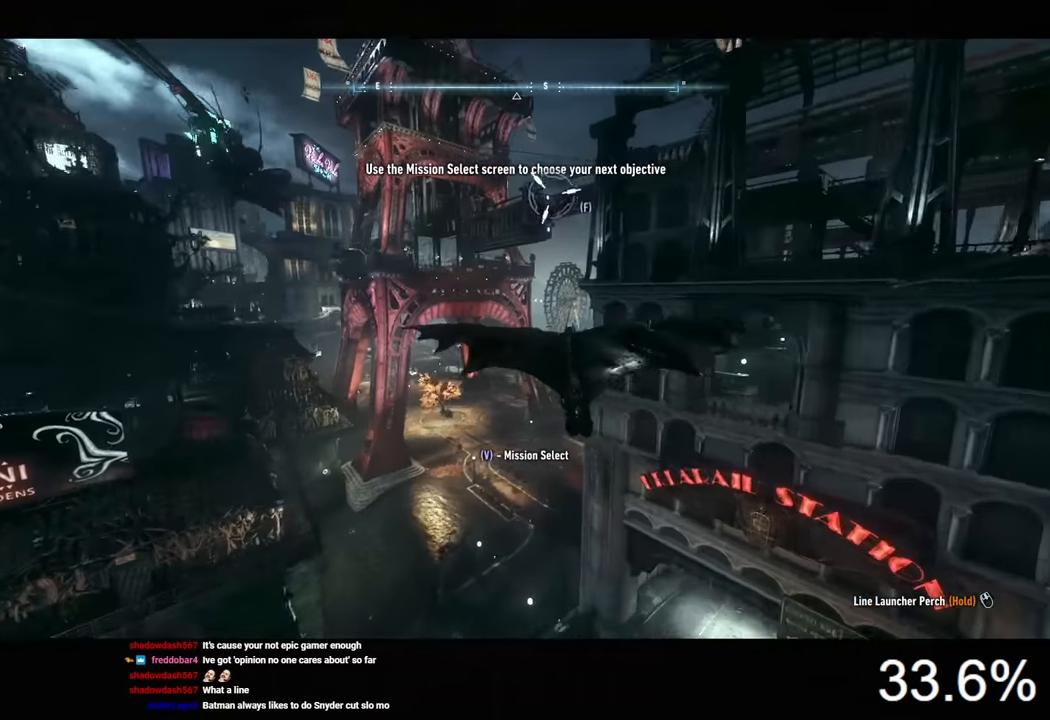
{"keys": ["space"], "mouse": [], "mouse_move": "still", "events": []}
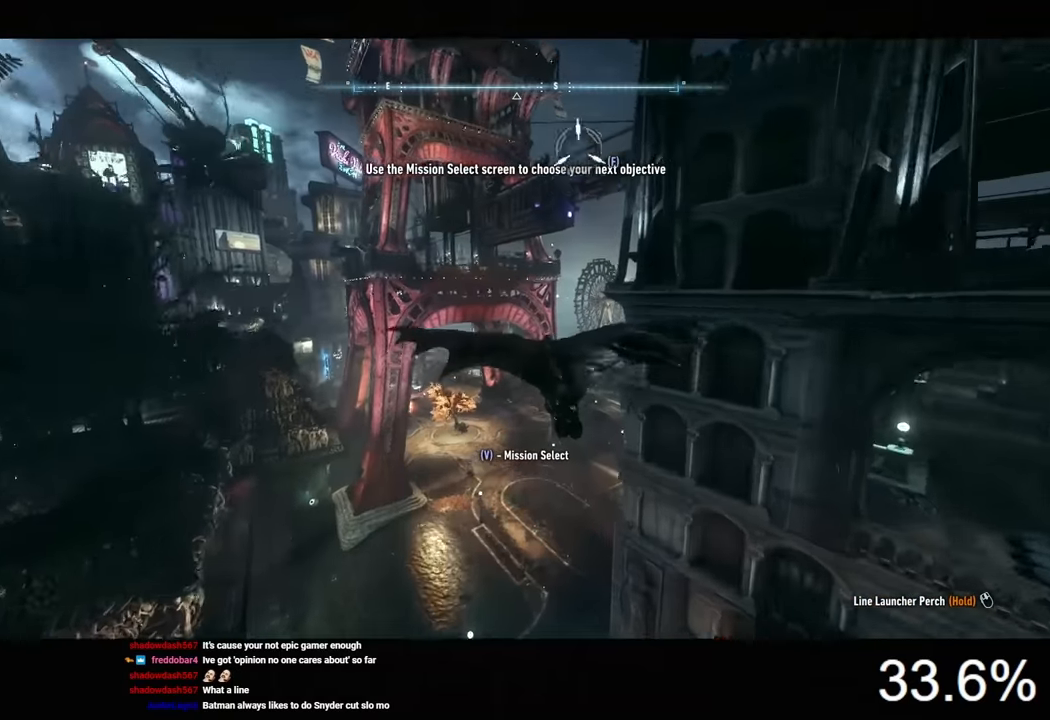
{"keys": ["space"], "mouse": [], "mouse_move": "right", "events": []}
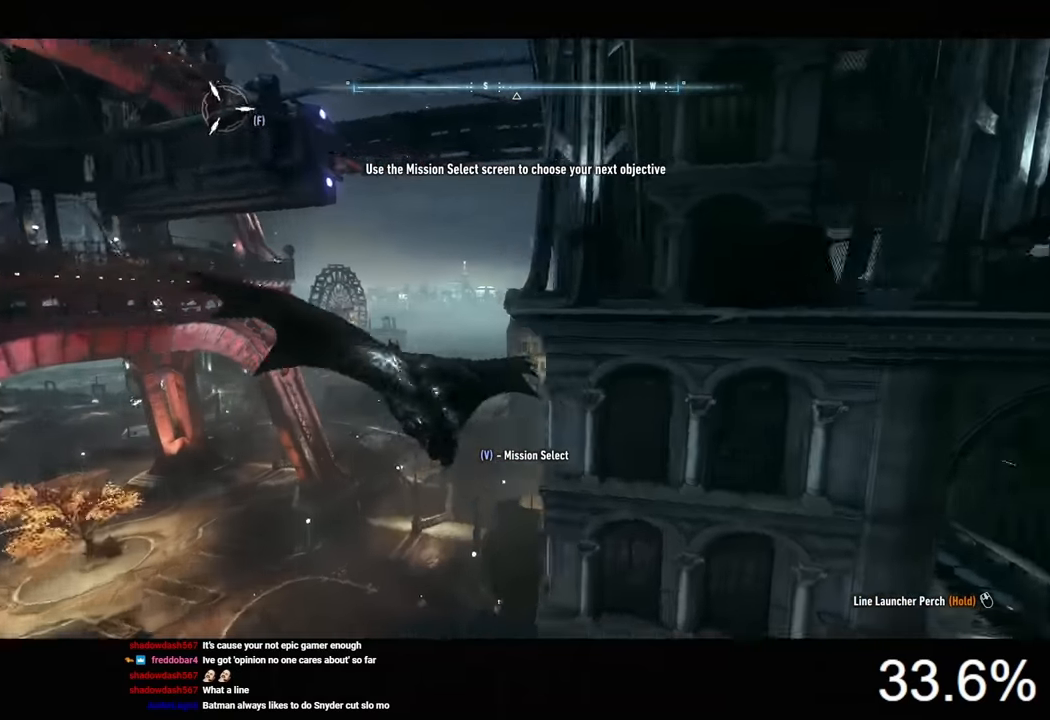
{"keys": ["space"], "mouse": [], "mouse_move": "still", "events": []}
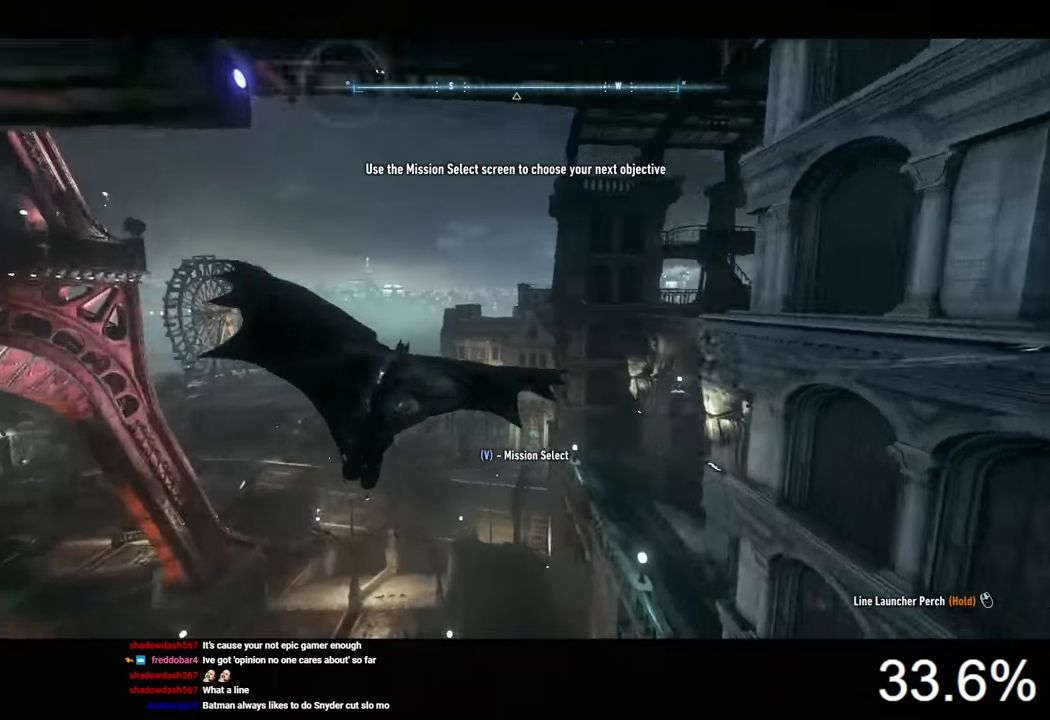
{"keys": ["space"], "mouse": [], "mouse_move": "still", "events": []}
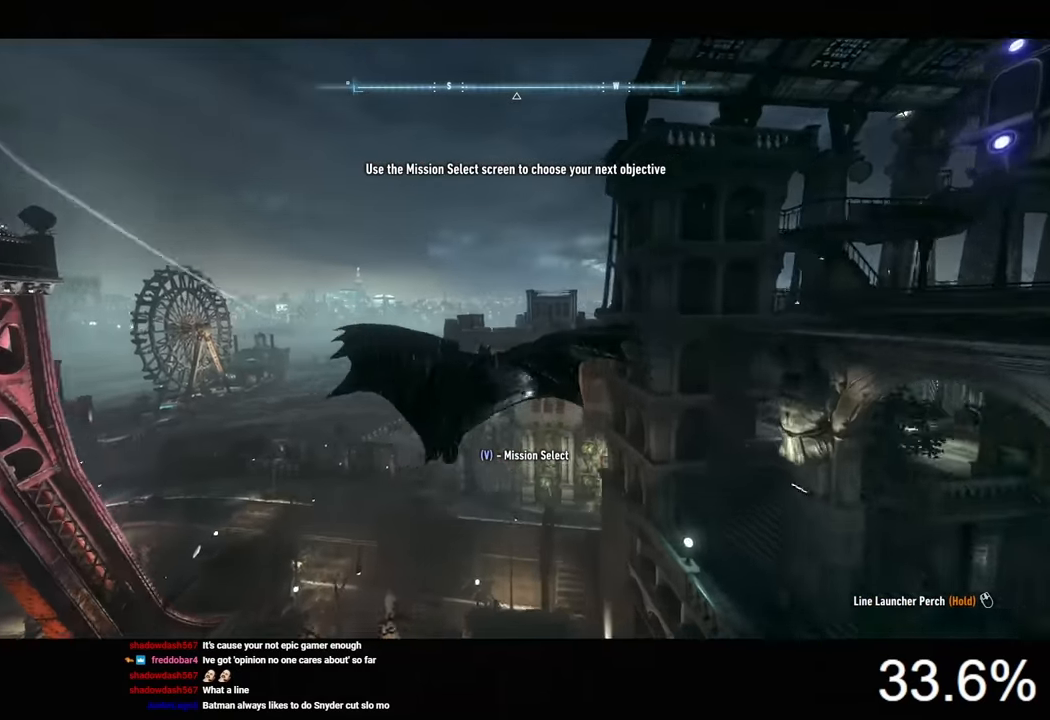
{"keys": ["space"], "mouse": [], "mouse_move": "still", "events": []}
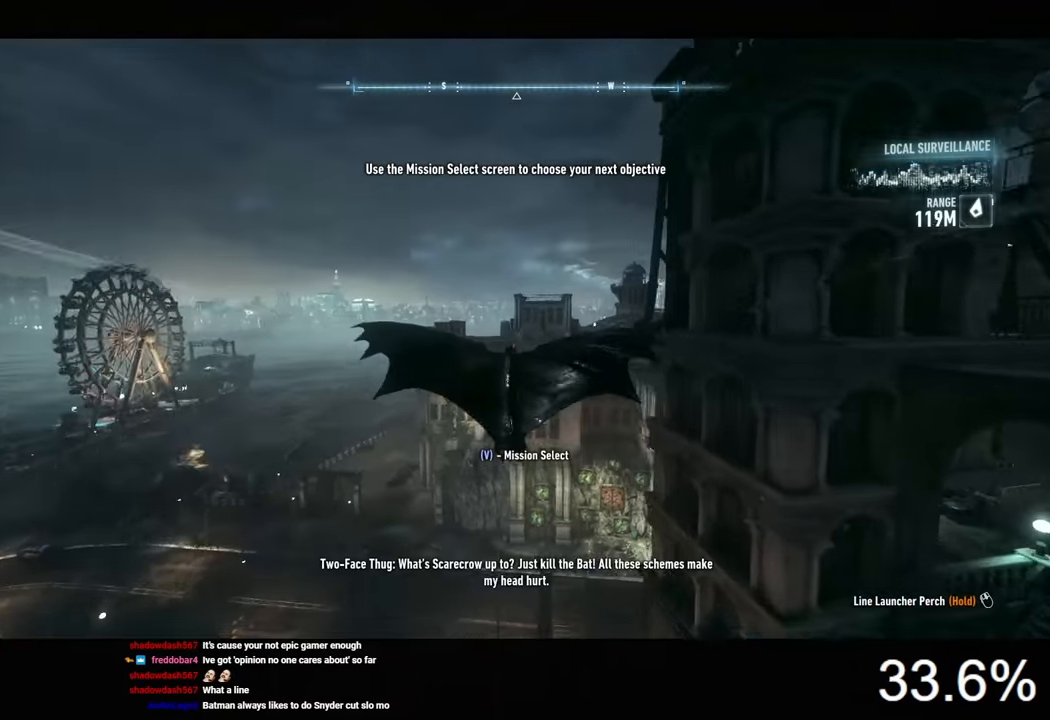
{"keys": ["space"], "mouse": [], "mouse_move": "still", "events": []}
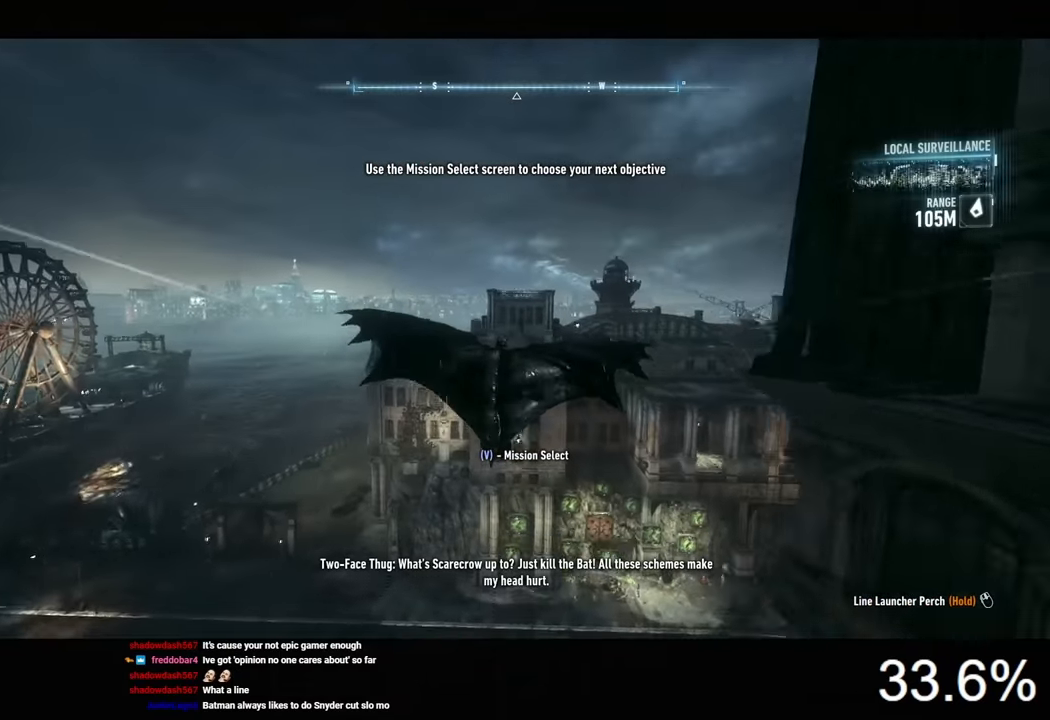
{"keys": ["space"], "mouse": [], "mouse_move": "still", "events": []}
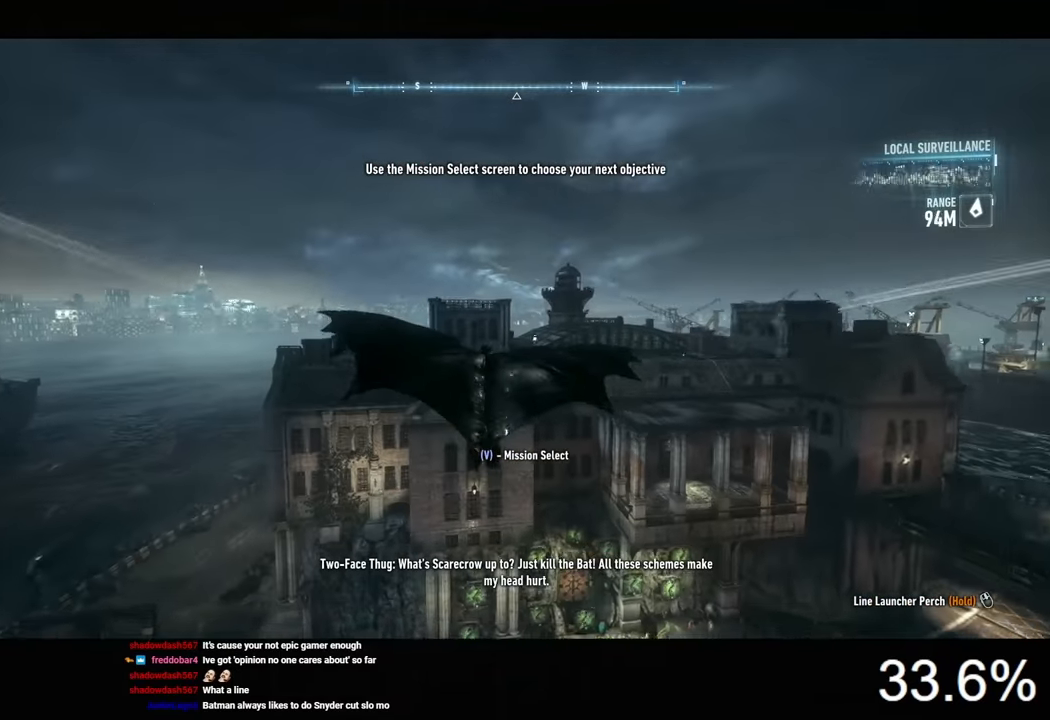
{"keys": ["space"], "mouse": [], "mouse_move": "still", "events": []}
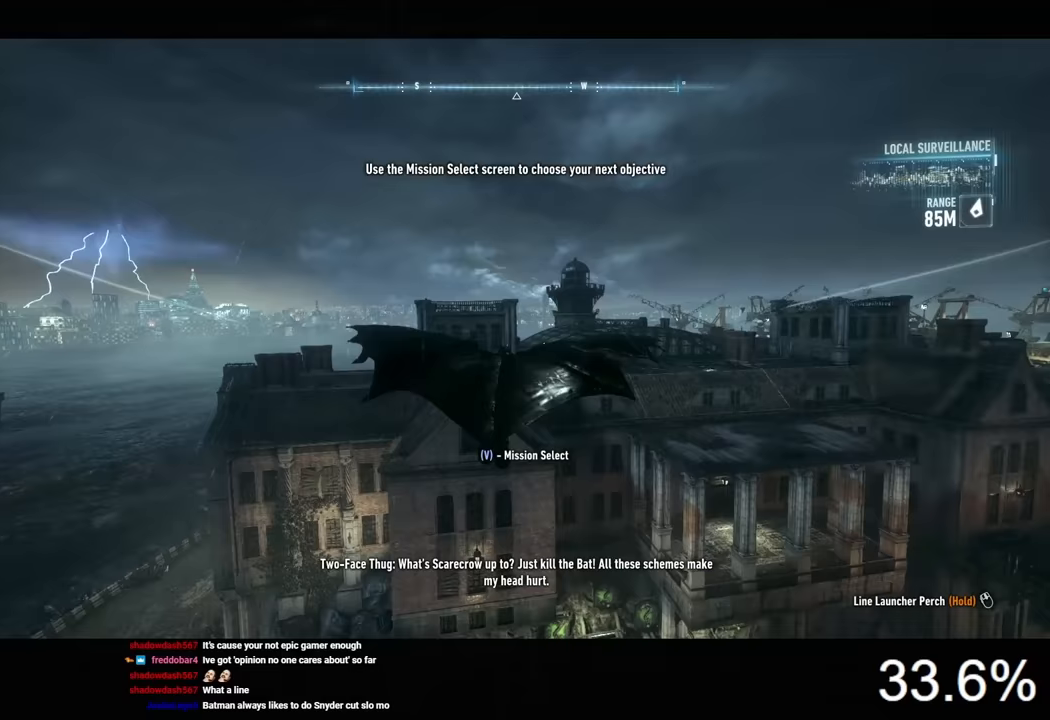
{"keys": ["space"], "mouse": [], "mouse_move": "still", "events": []}
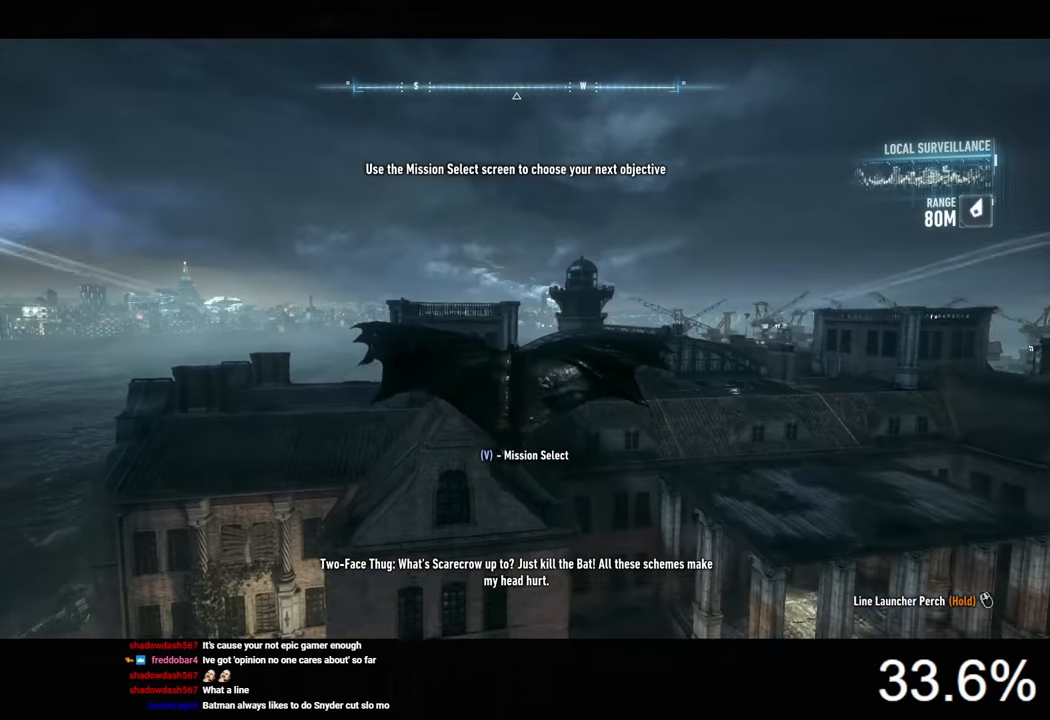
{"keys": ["space"], "mouse": [], "mouse_move": "still", "events": []}
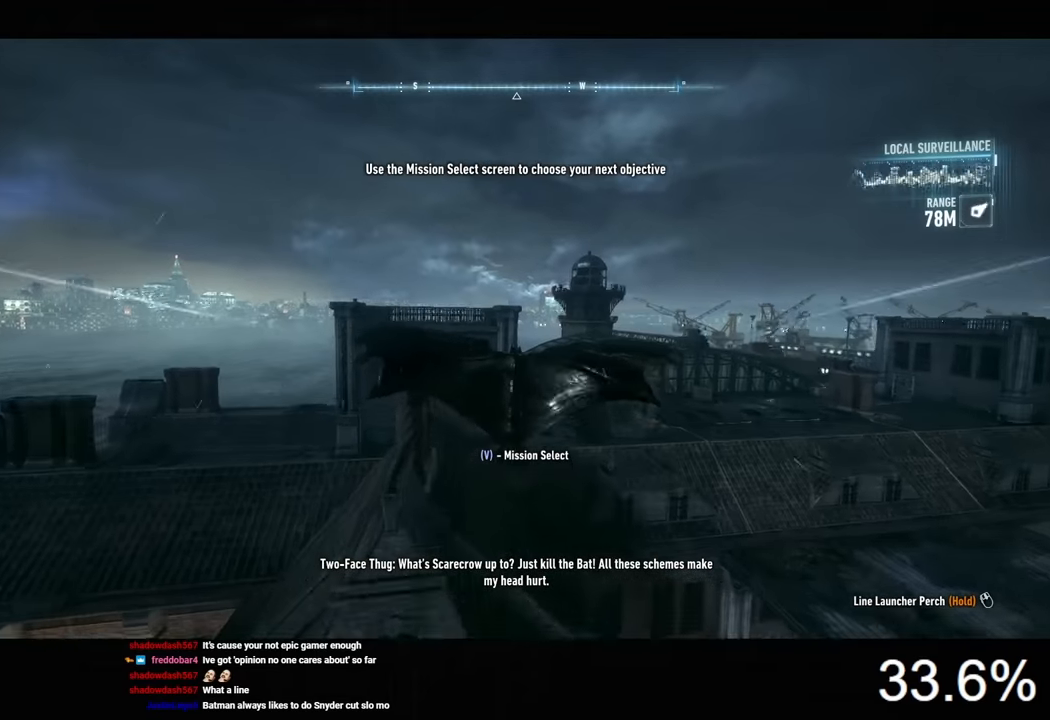
{"keys": ["space"], "mouse": [], "mouse_move": "still", "events": []}